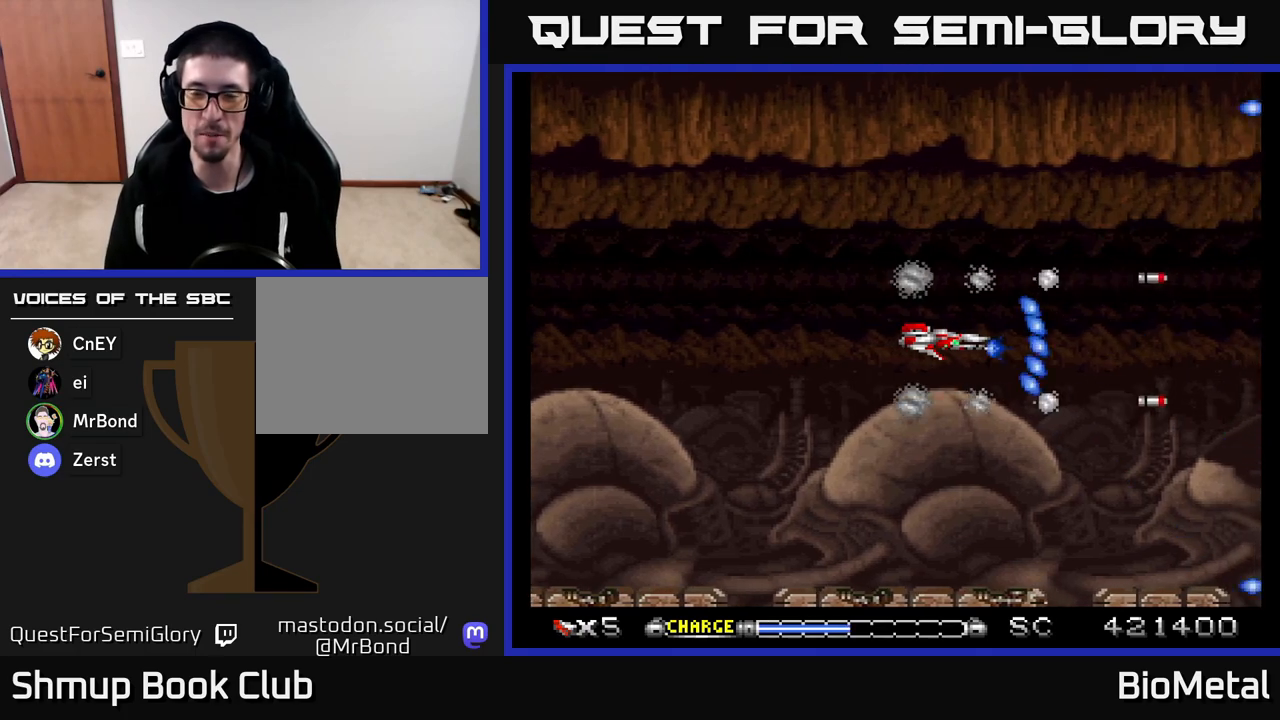
Gameplay with a controller (Xbox layout); each line is a JSON object with the inputs held at the frame after it. "events" lists button and stick changes between this image and that frame as [ms after this image, input, new state], when the widget could be followed in between.
{"buttons": ["A"], "left_stick": "center", "right_stick": "center", "events": []}
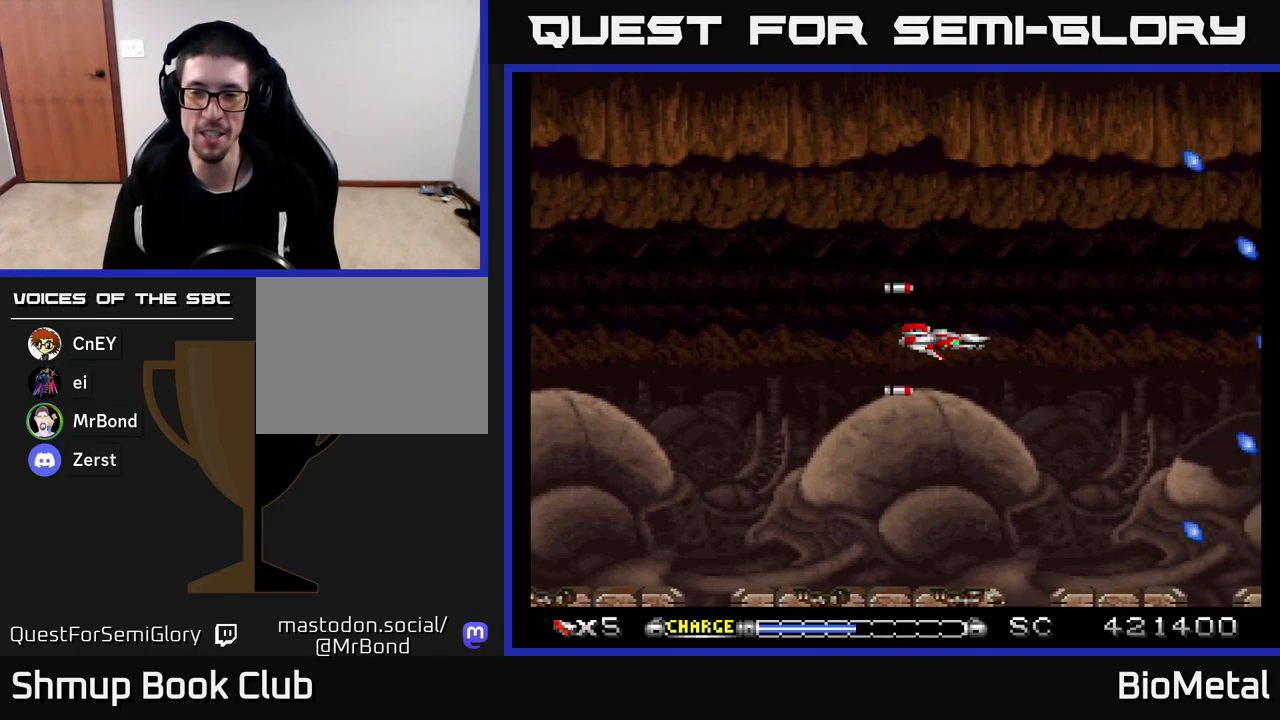
{"buttons": ["A"], "left_stick": "center", "right_stick": "center", "events": []}
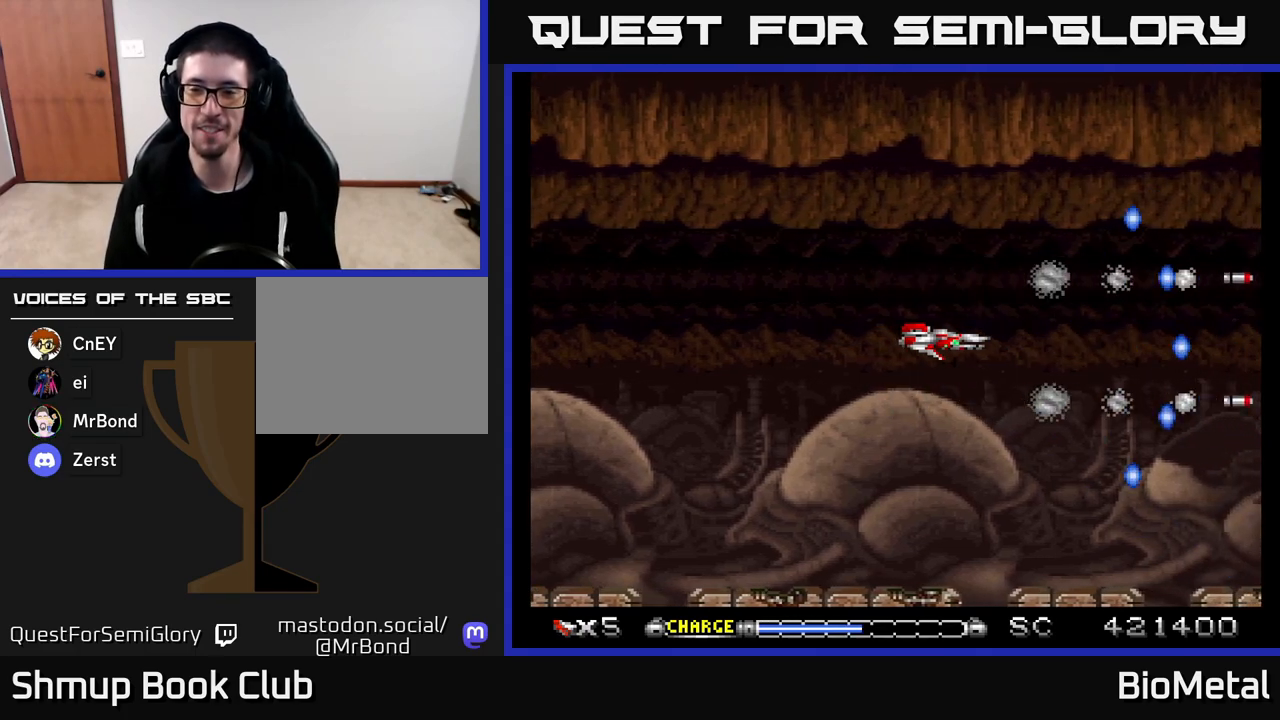
{"buttons": ["A"], "left_stick": "center", "right_stick": "center", "events": [[283, "DPAD_DOWN", "down"], [483, "DPAD_DOWN", "up"]]}
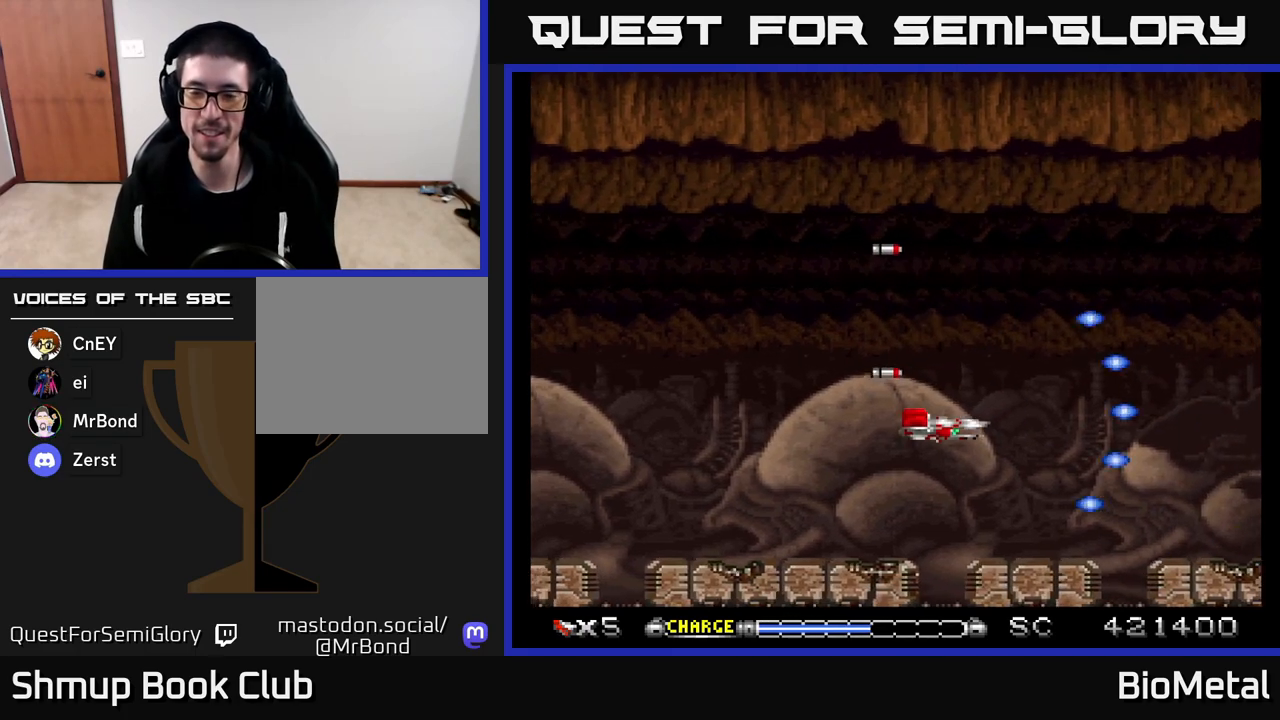
{"buttons": ["A"], "left_stick": "center", "right_stick": "center", "events": [[50, "DPAD_LEFT", "down"], [83, "DPAD_UP", "down"], [183, "DPAD_LEFT", "up"], [250, "DPAD_UP", "up"]]}
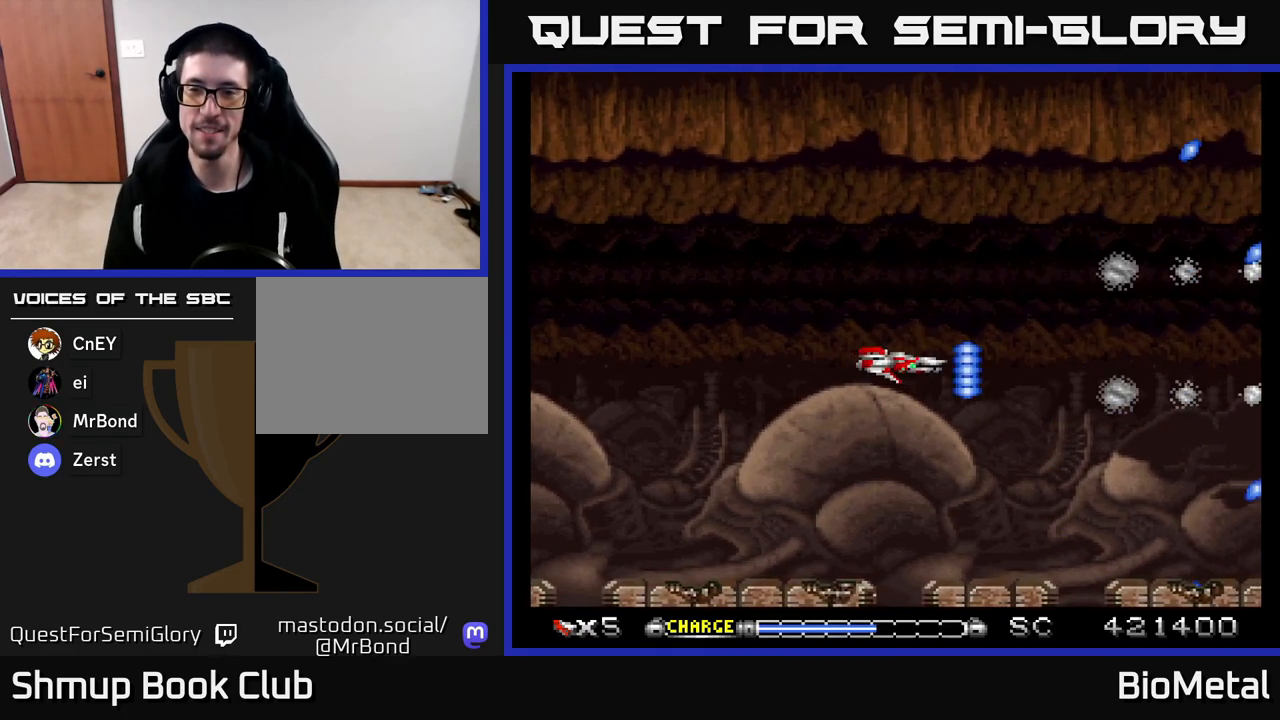
{"buttons": ["A"], "left_stick": "center", "right_stick": "center", "events": [[67, "DPAD_UP", "down"], [183, "DPAD_UP", "up"]]}
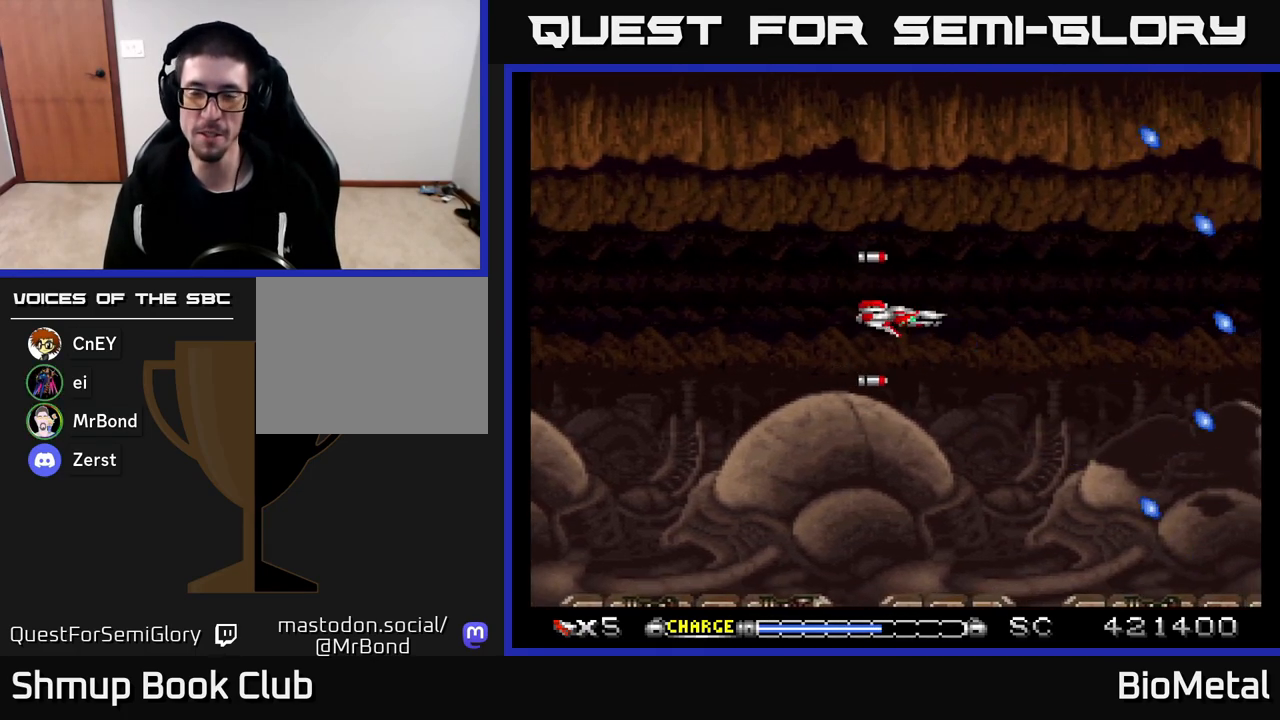
{"buttons": ["A", "DPAD_DOWN"], "left_stick": "center", "right_stick": "center", "events": [[500, "DPAD_DOWN", "down"]]}
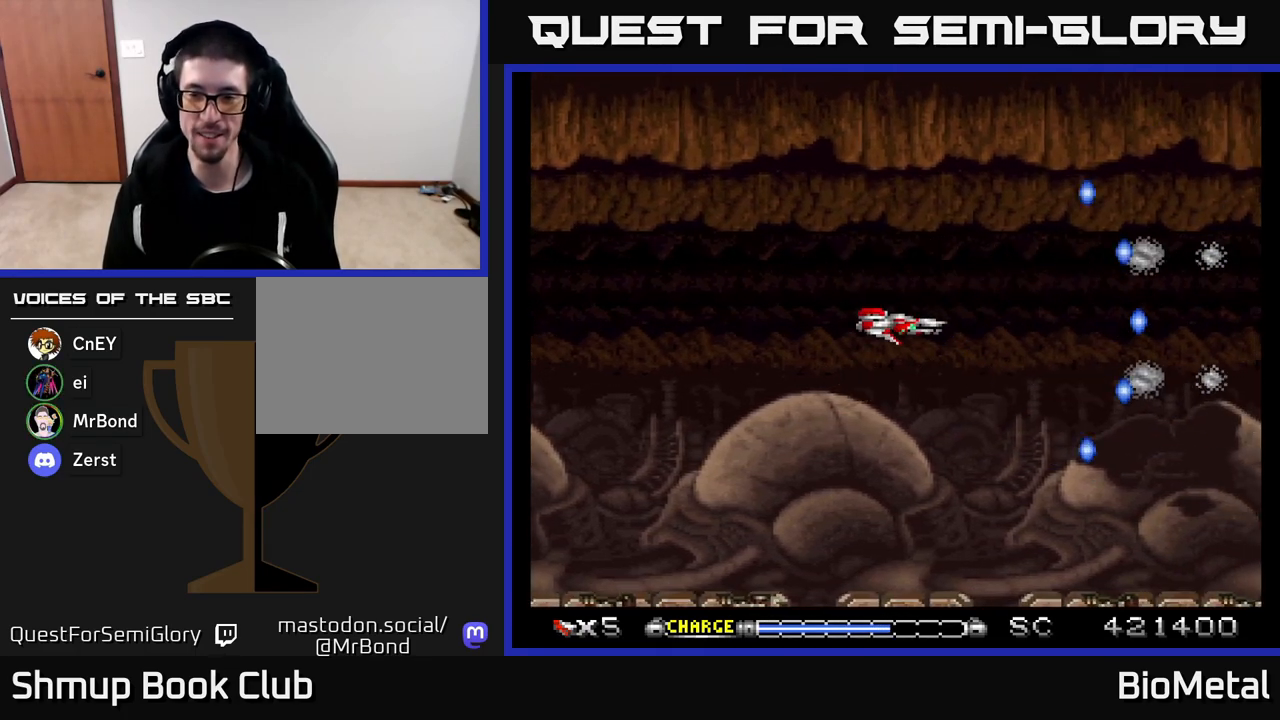
{"buttons": ["A"], "left_stick": "center", "right_stick": "center", "events": [[67, "DPAD_DOWN", "up"]]}
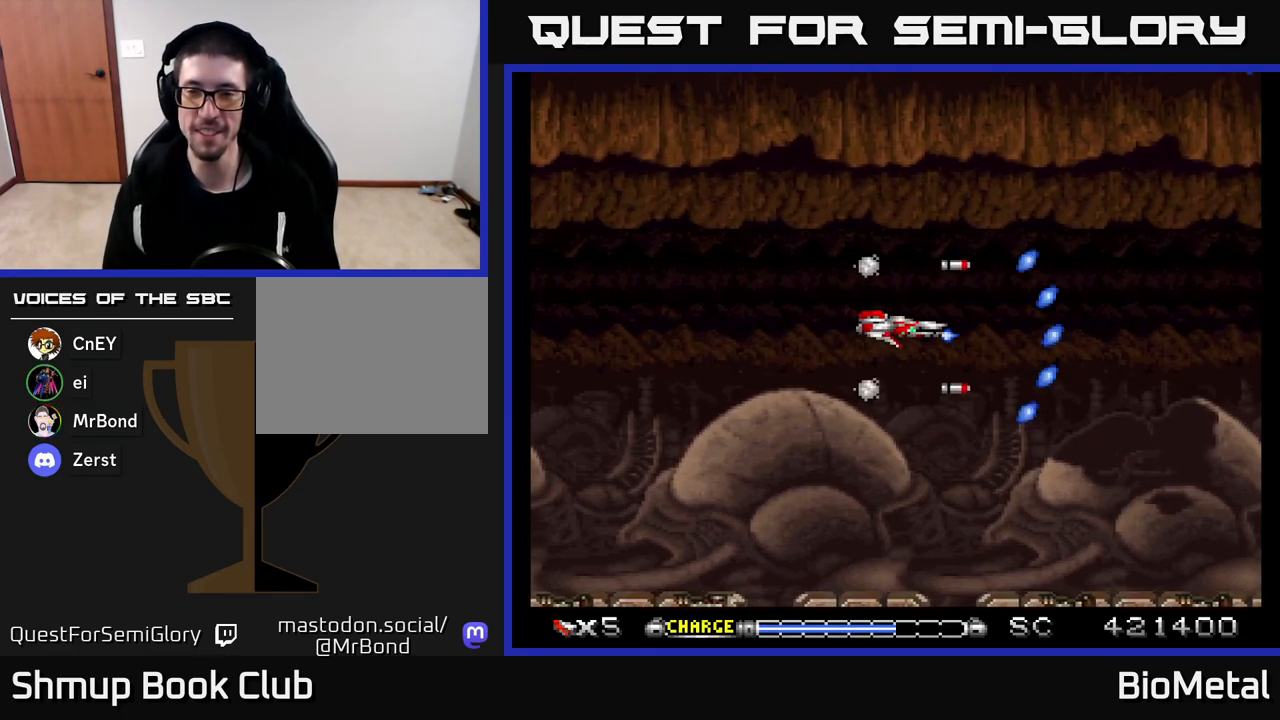
{"buttons": [], "left_stick": "center", "right_stick": "center", "events": [[167, "A", "up"]]}
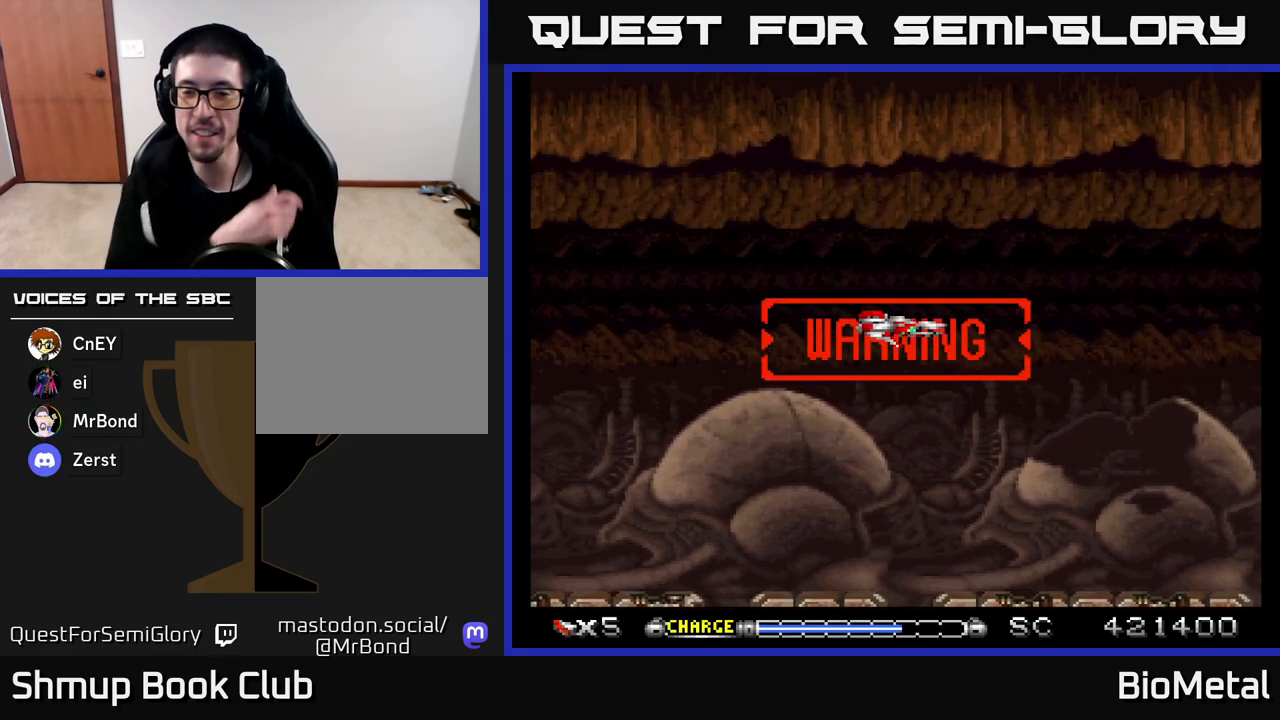
{"buttons": [], "left_stick": "center", "right_stick": "center", "events": []}
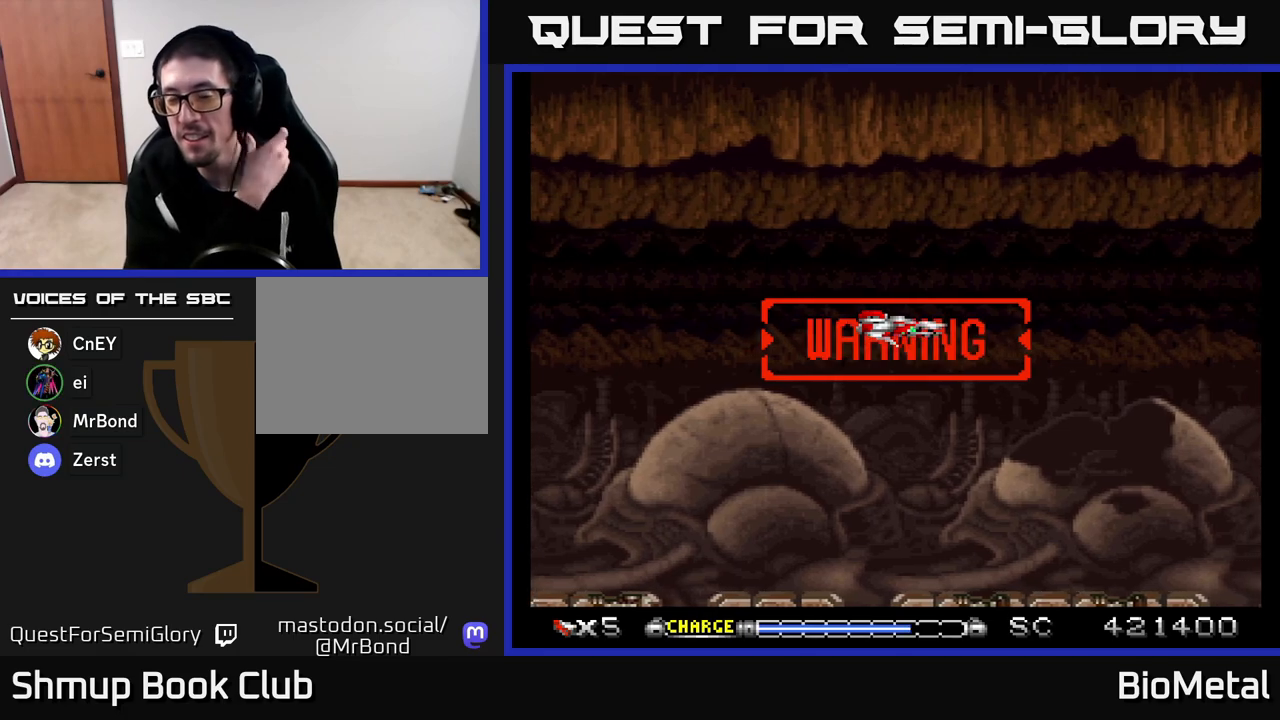
{"buttons": [], "left_stick": "center", "right_stick": "center", "events": []}
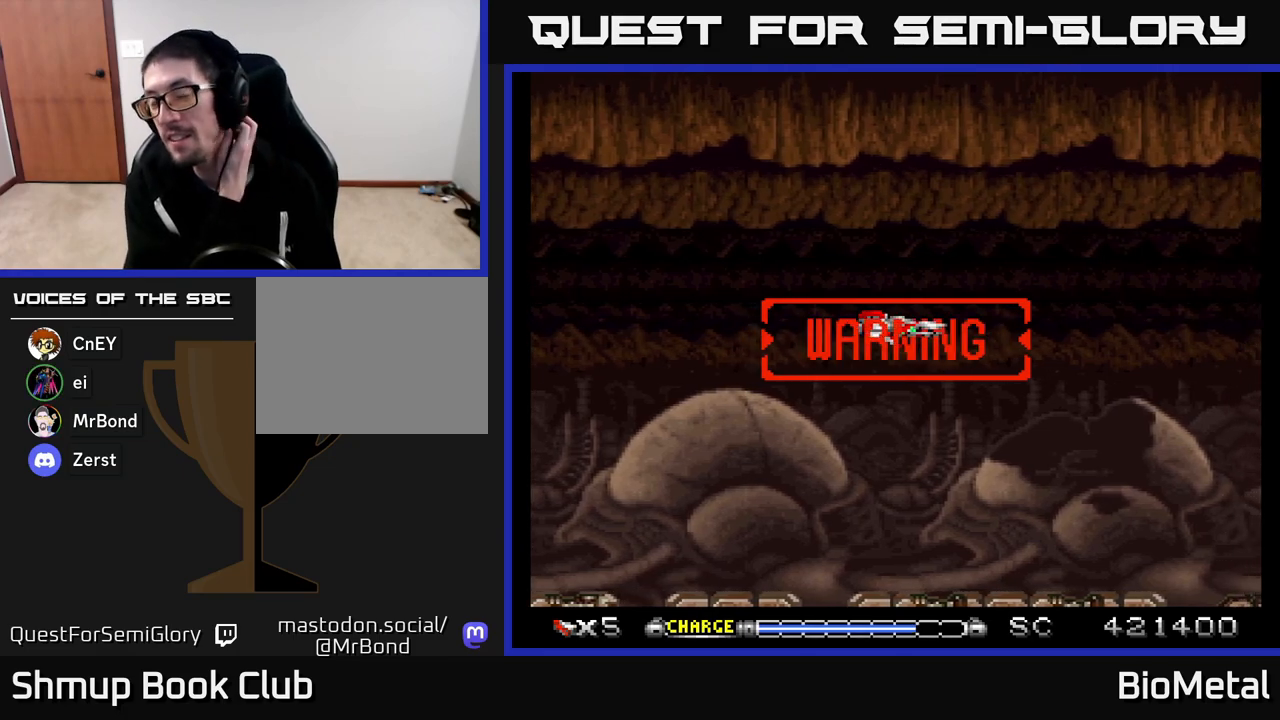
{"buttons": [], "left_stick": "center", "right_stick": "center", "events": []}
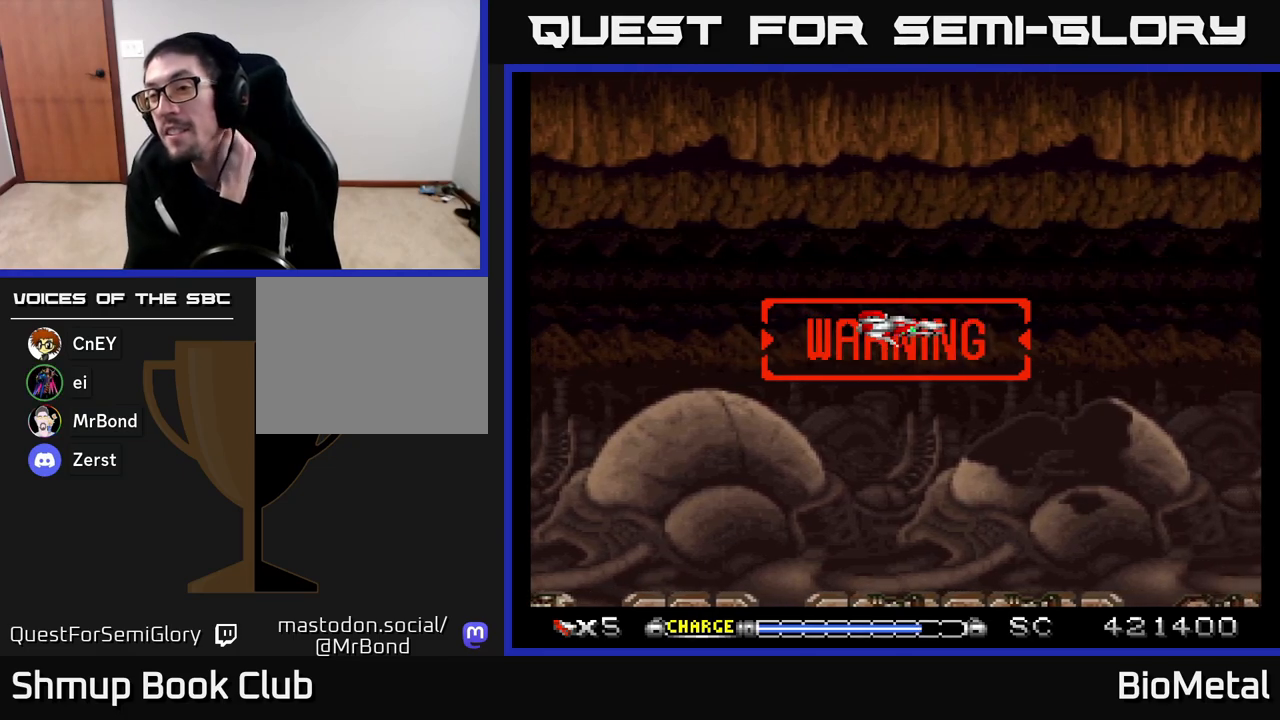
{"buttons": [], "left_stick": "center", "right_stick": "center", "events": []}
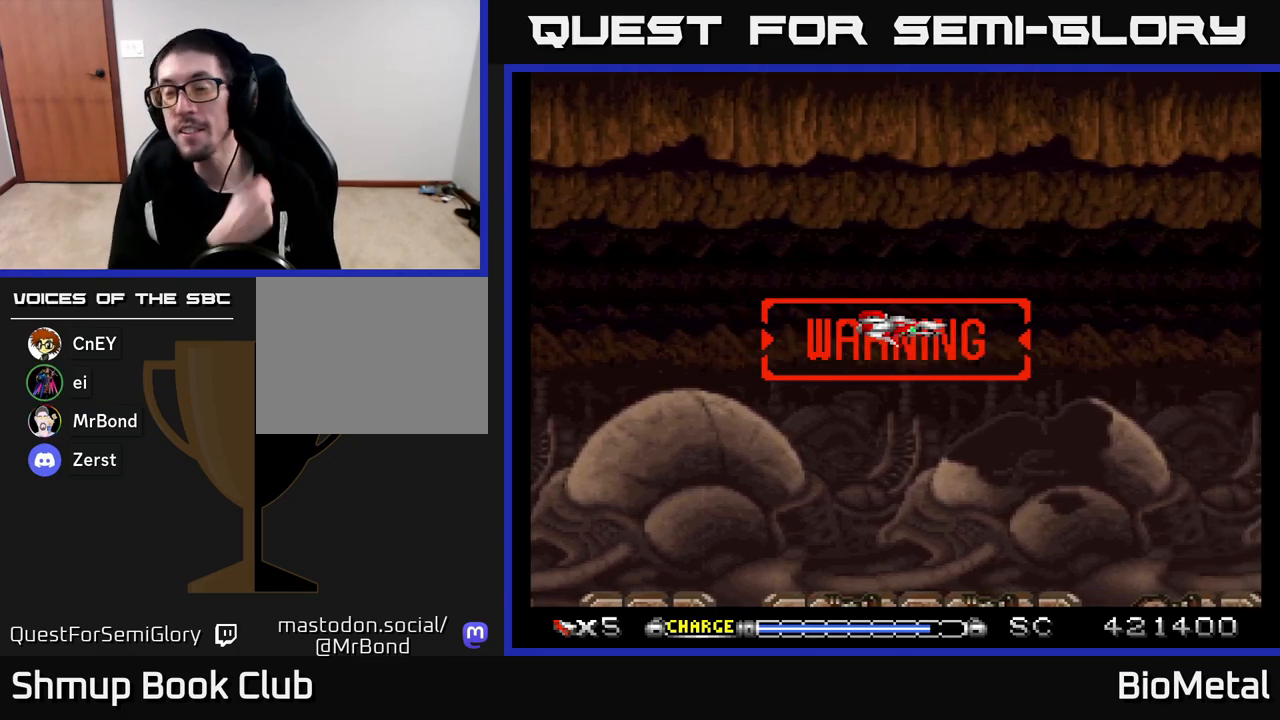
{"buttons": [], "left_stick": "center", "right_stick": "center", "events": []}
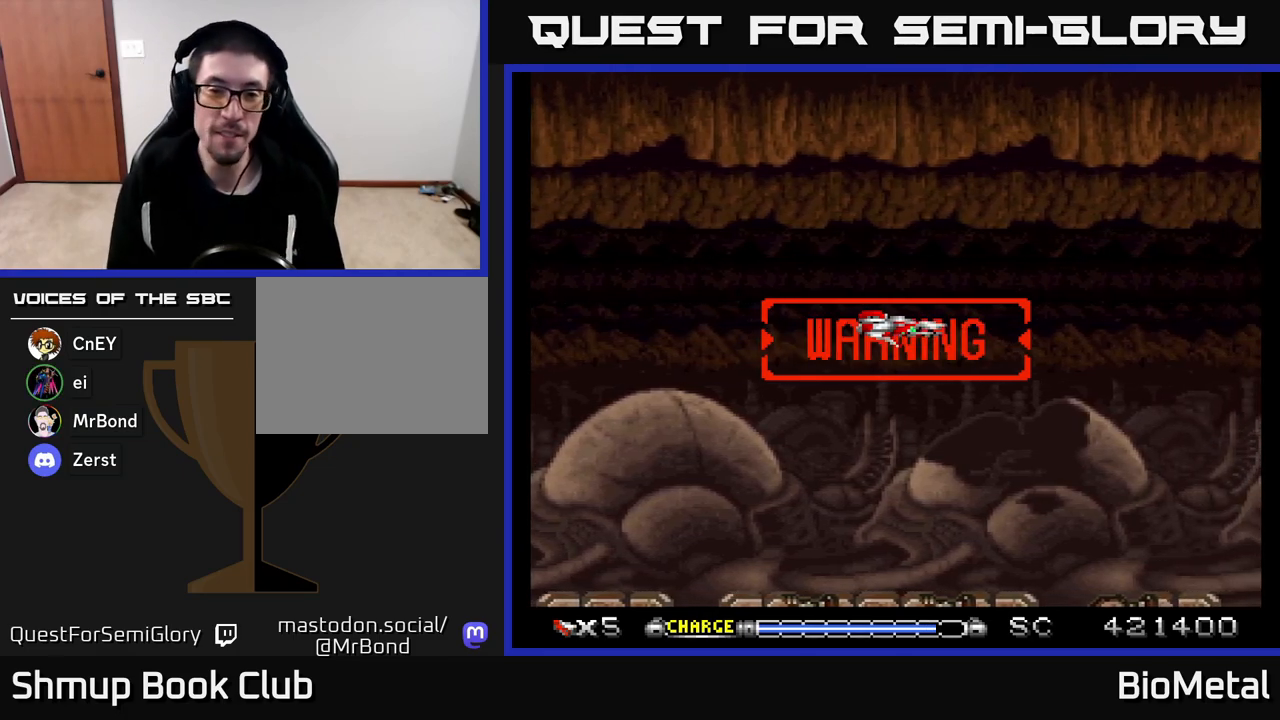
{"buttons": [], "left_stick": "center", "right_stick": "center", "events": [[233, "DPAD_DOWN", "down"], [283, "DPAD_DOWN", "up"]]}
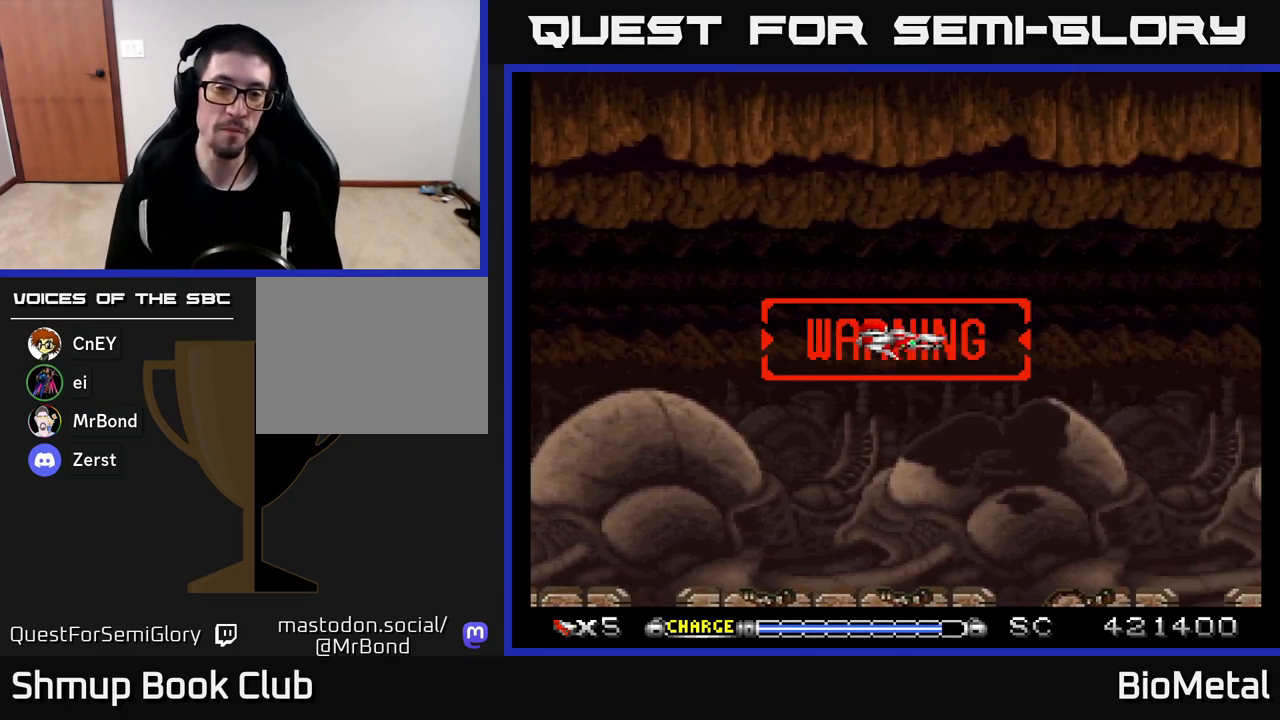
{"buttons": [], "left_stick": "center", "right_stick": "center", "events": [[133, "DPAD_LEFT", "down"], [217, "DPAD_LEFT", "up"], [383, "DPAD_LEFT", "down"], [483, "DPAD_LEFT", "up"]]}
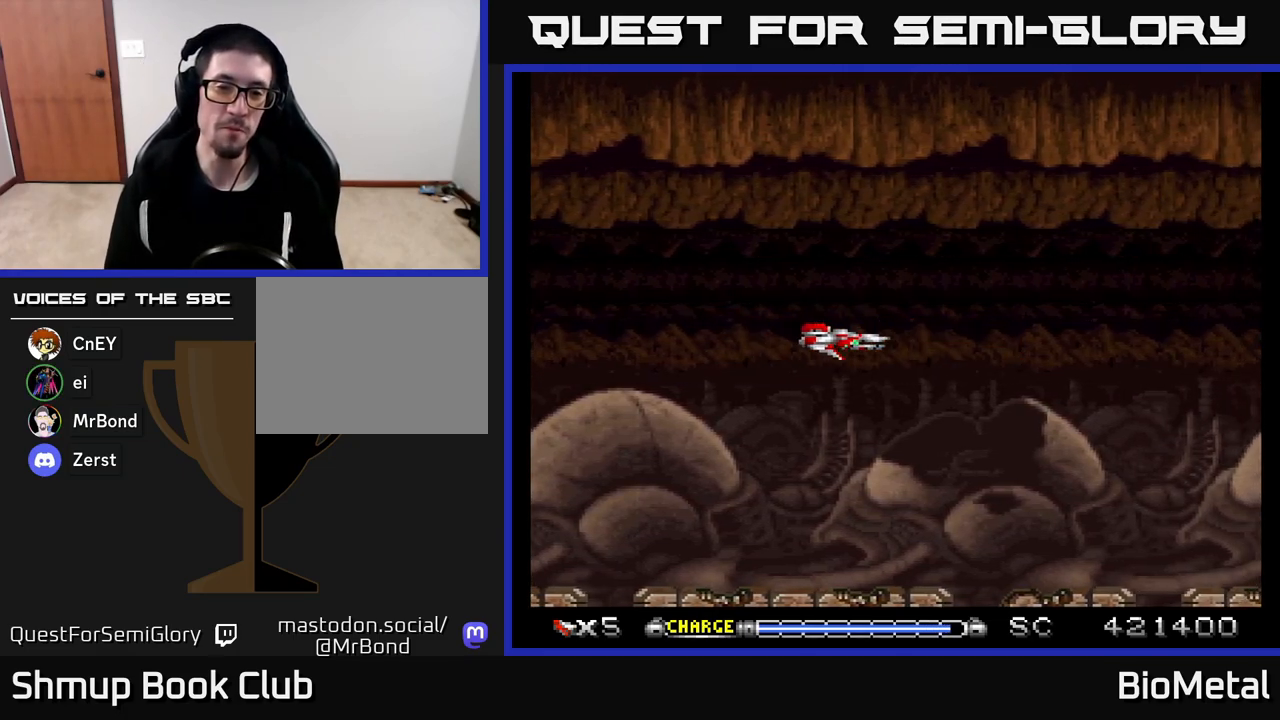
{"buttons": [], "left_stick": "center", "right_stick": "center", "events": [[183, "DPAD_LEFT", "down"], [267, "DPAD_LEFT", "up"]]}
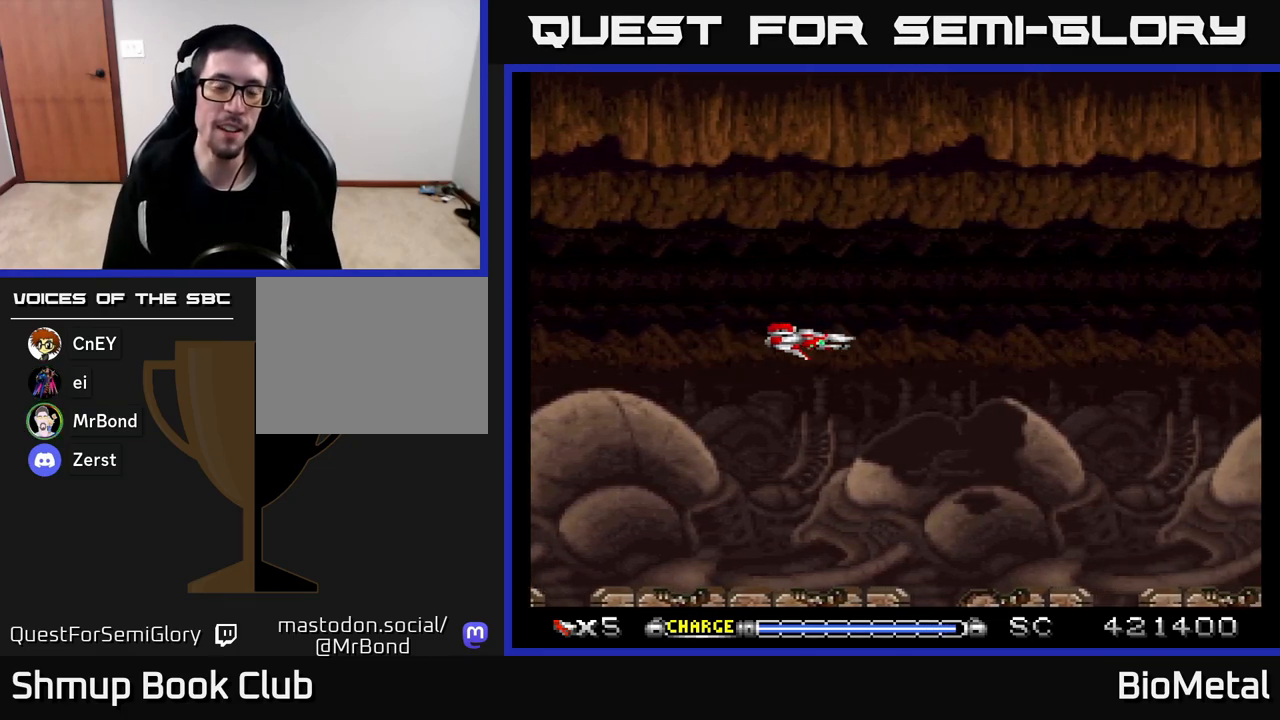
{"buttons": [], "left_stick": "center", "right_stick": "center", "events": []}
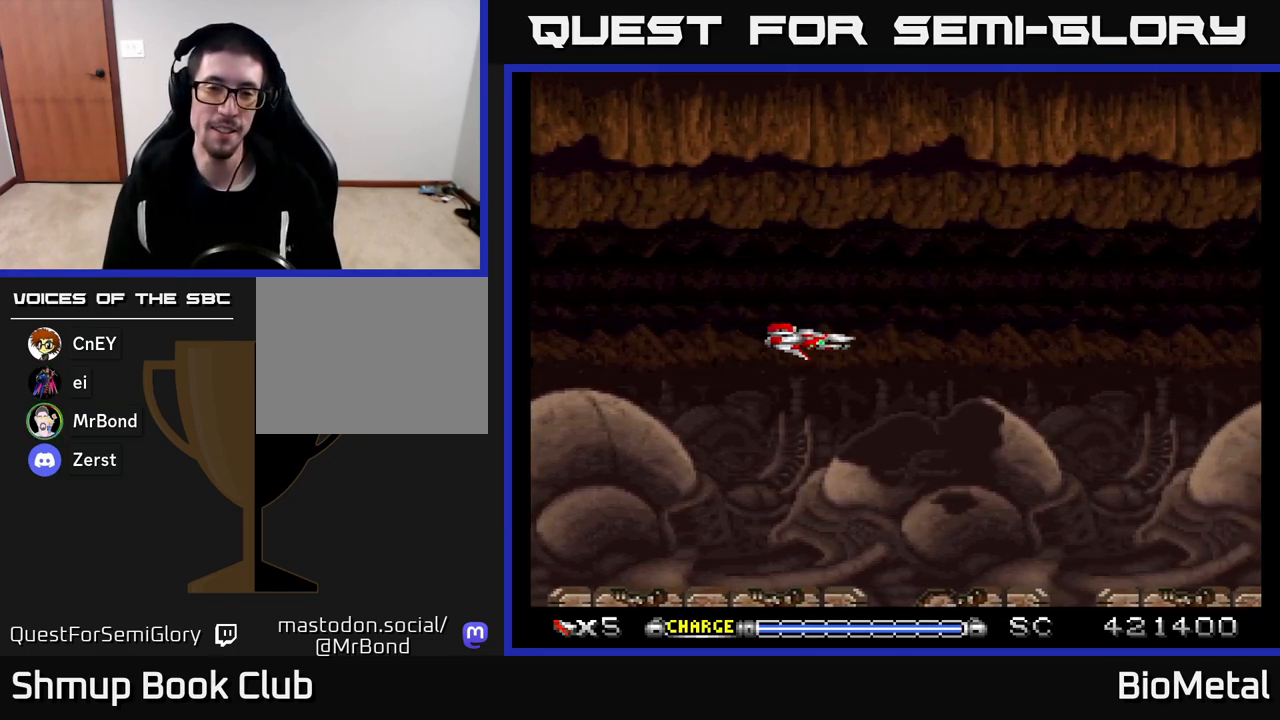
{"buttons": [], "left_stick": "center", "right_stick": "center", "events": []}
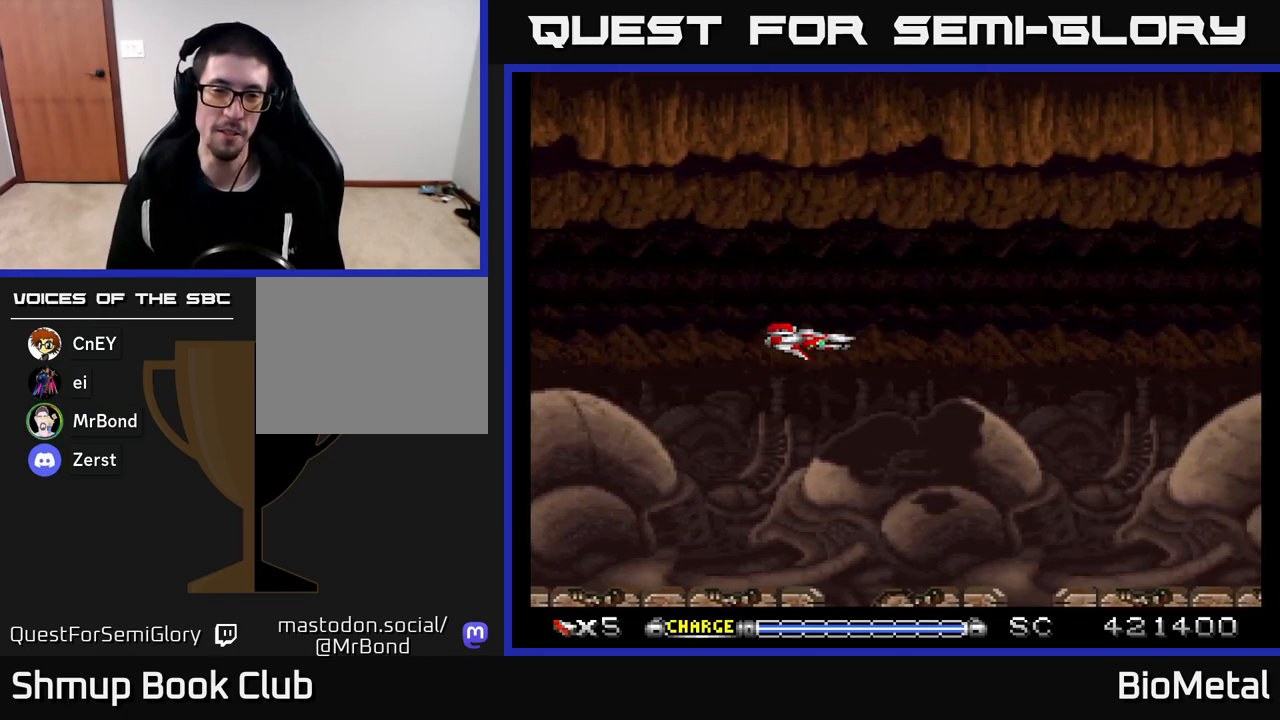
{"buttons": [], "left_stick": "center", "right_stick": "center", "events": []}
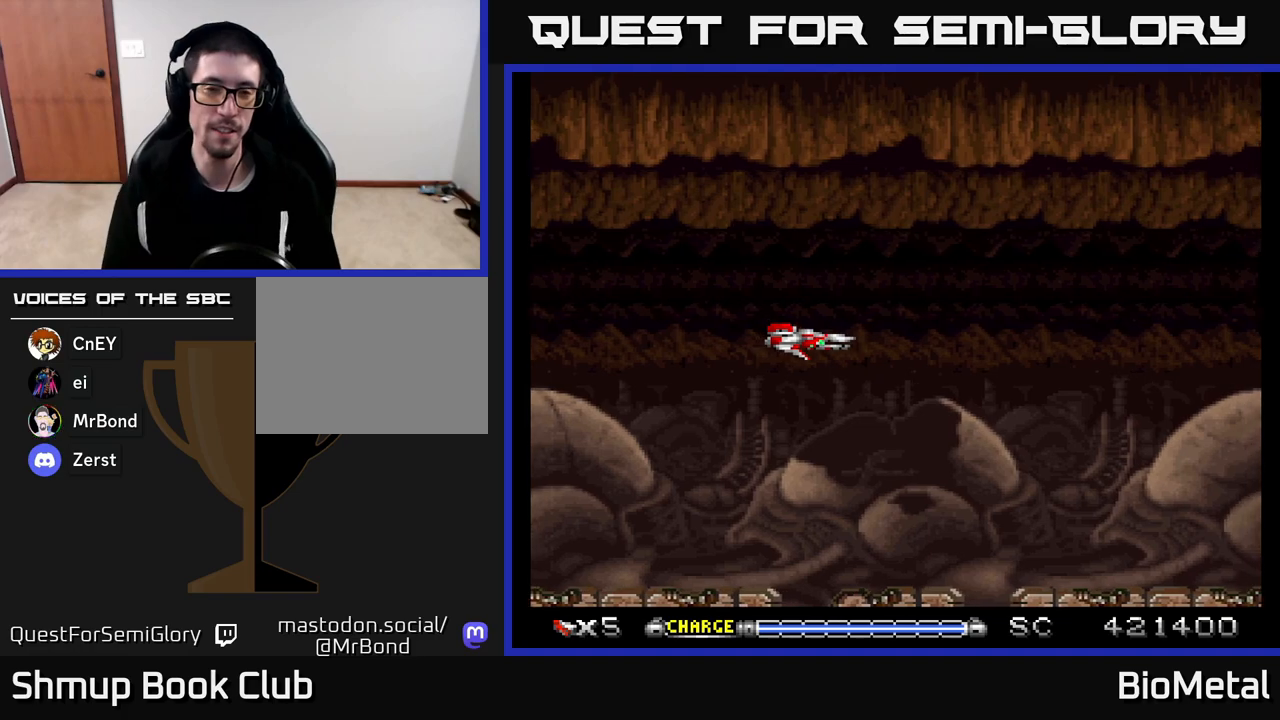
{"buttons": [], "left_stick": "center", "right_stick": "center", "events": []}
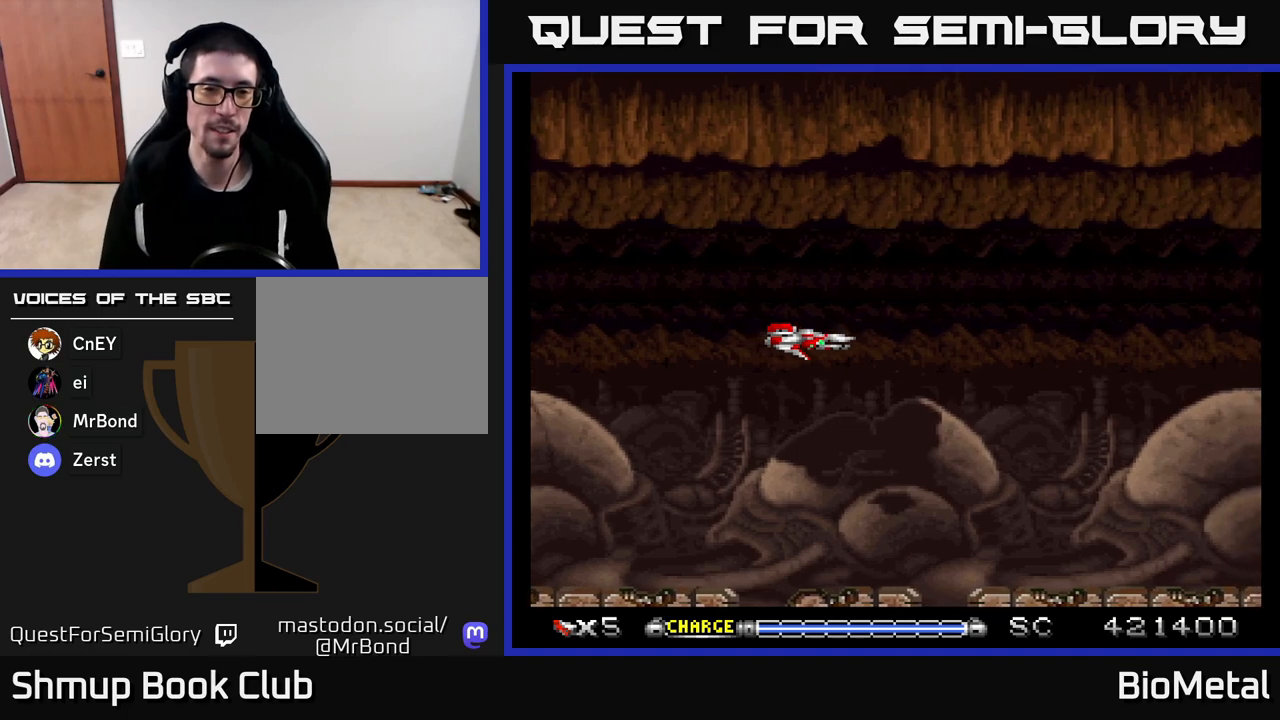
{"buttons": ["A"], "left_stick": "center", "right_stick": "center", "events": [[200, "A", "down"]]}
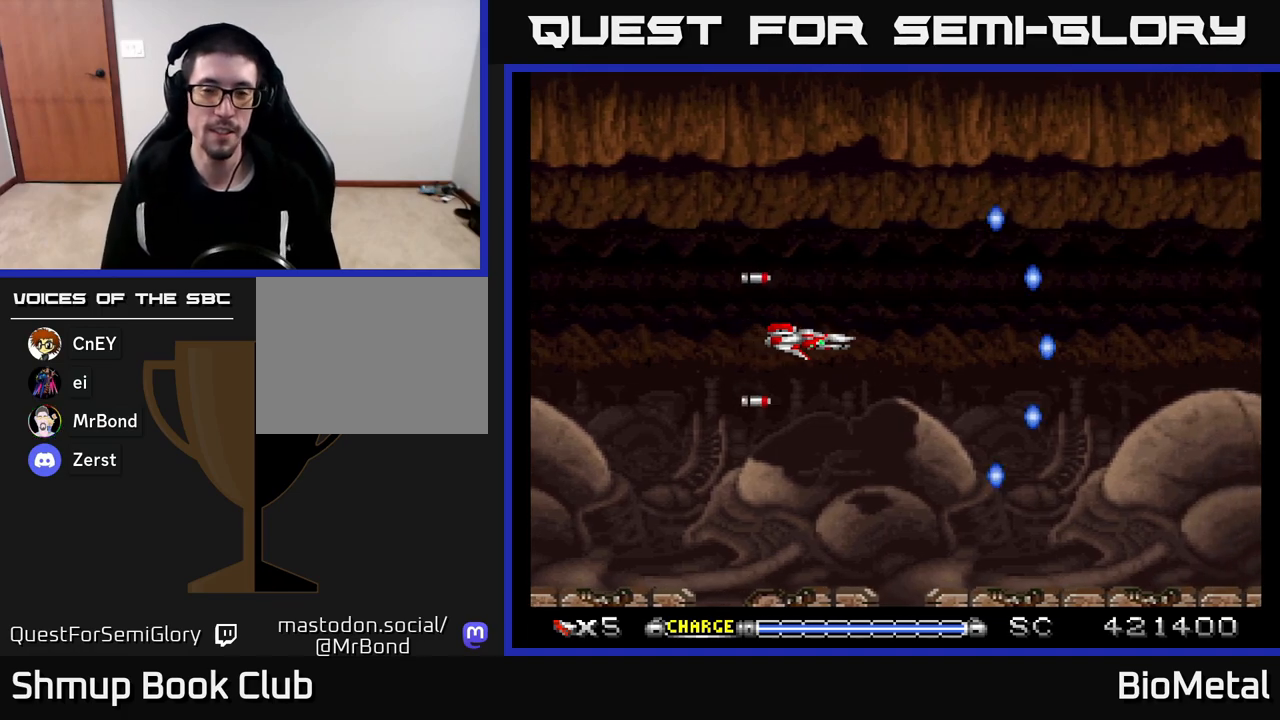
{"buttons": ["A"], "left_stick": "center", "right_stick": "center", "events": []}
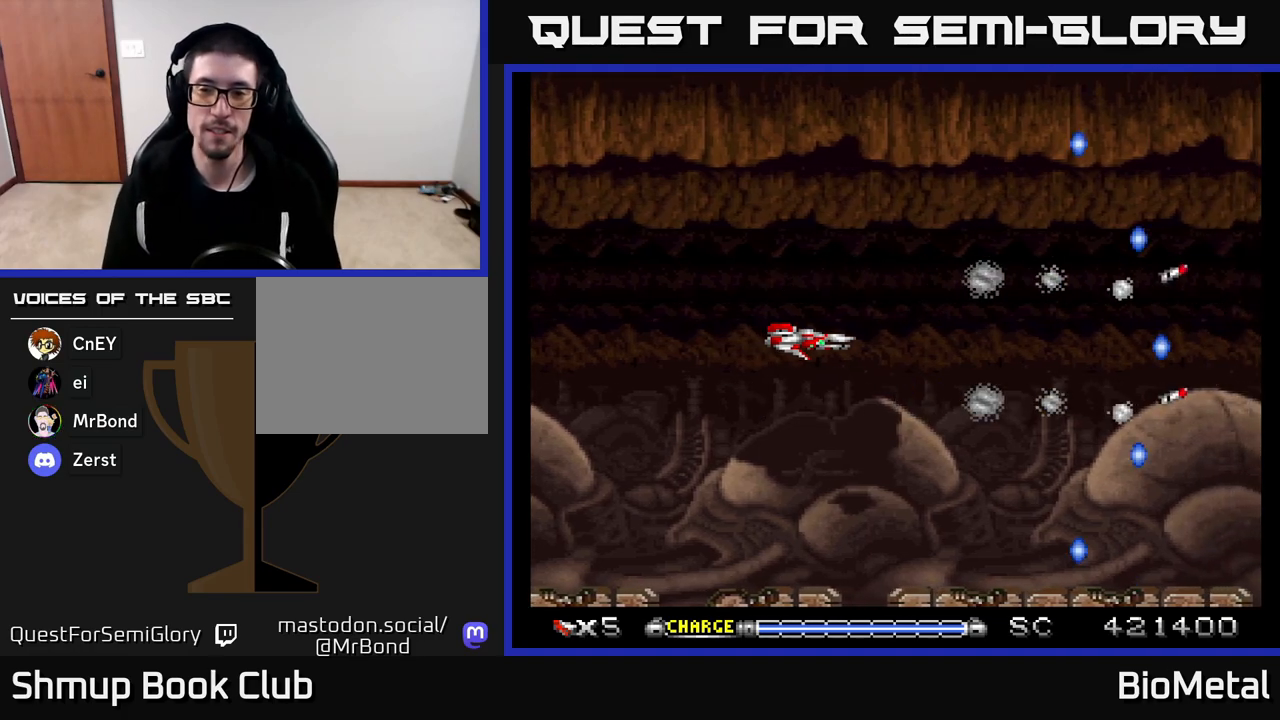
{"buttons": ["A"], "left_stick": "center", "right_stick": "center", "events": [[283, "A", "up"], [283, "DPAD_RIGHT", "down"], [317, "A", "down"], [483, "DPAD_RIGHT", "up"]]}
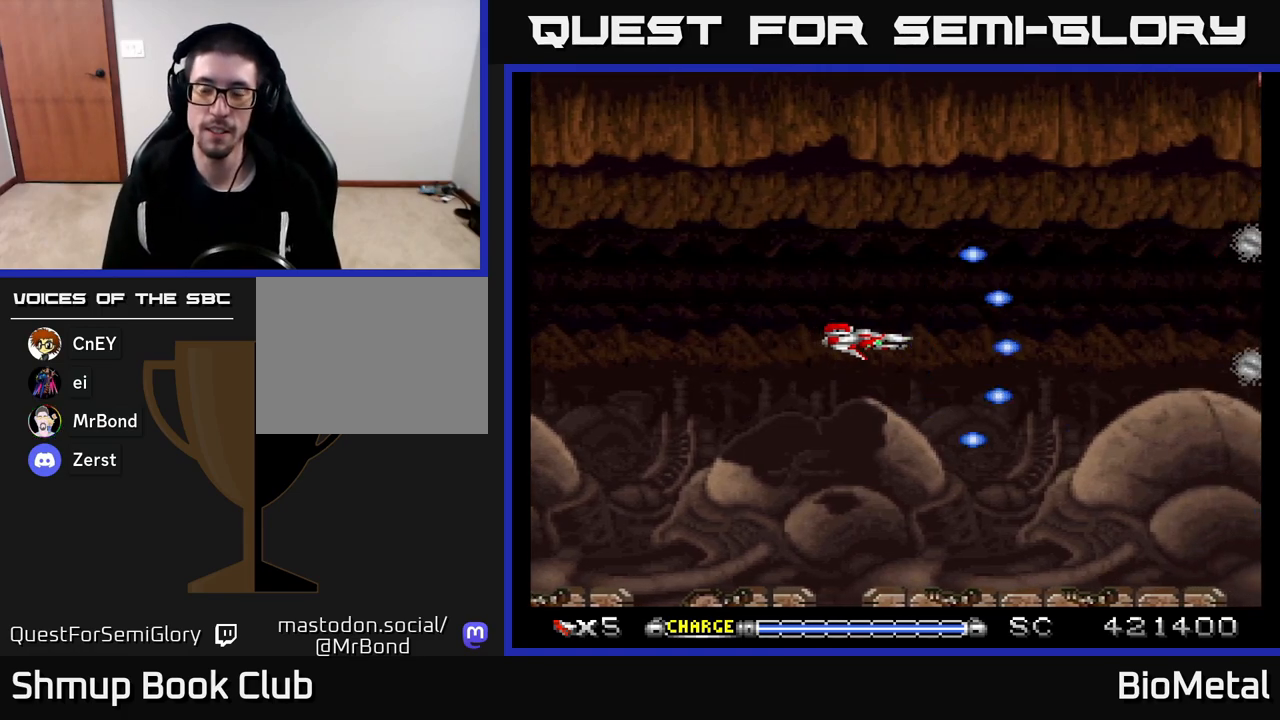
{"buttons": [], "left_stick": "center", "right_stick": "center", "events": [[67, "A", "up"]]}
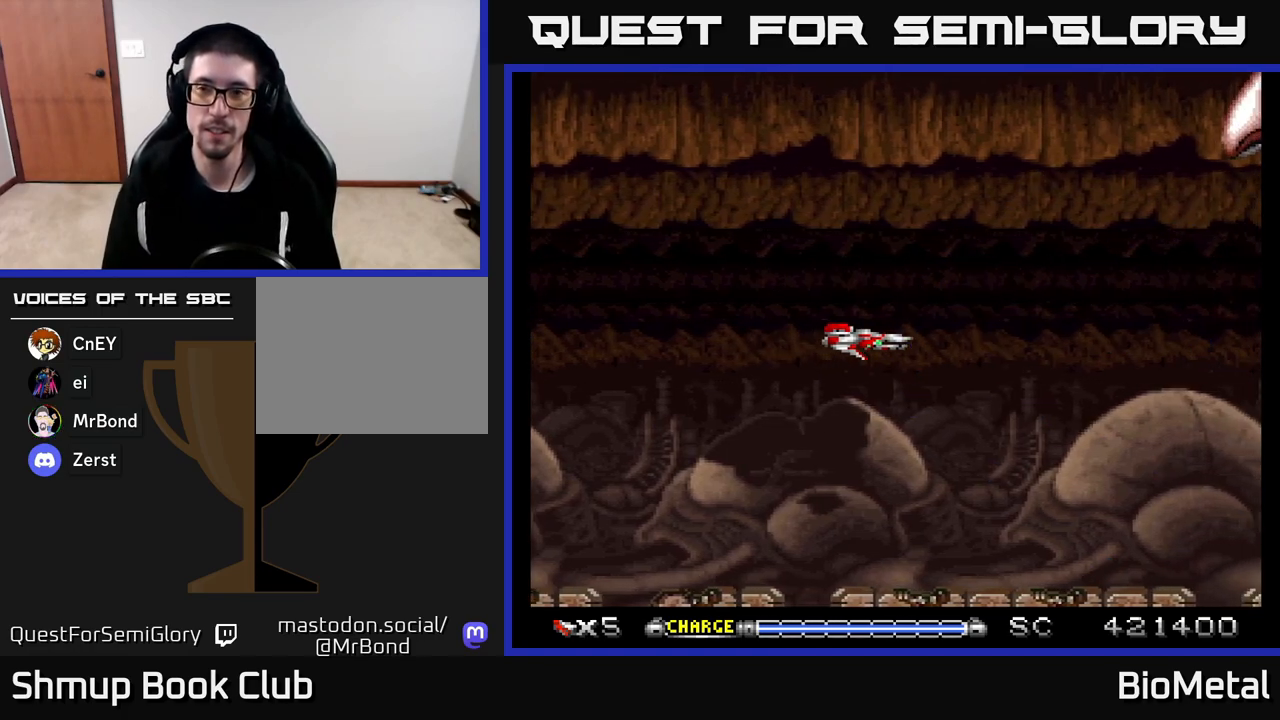
{"buttons": ["A"], "left_stick": "center", "right_stick": "center", "events": [[67, "A", "down"], [117, "DPAD_UP", "down"], [200, "DPAD_RIGHT", "down"], [283, "DPAD_UP", "up"], [417, "DPAD_RIGHT", "up"]]}
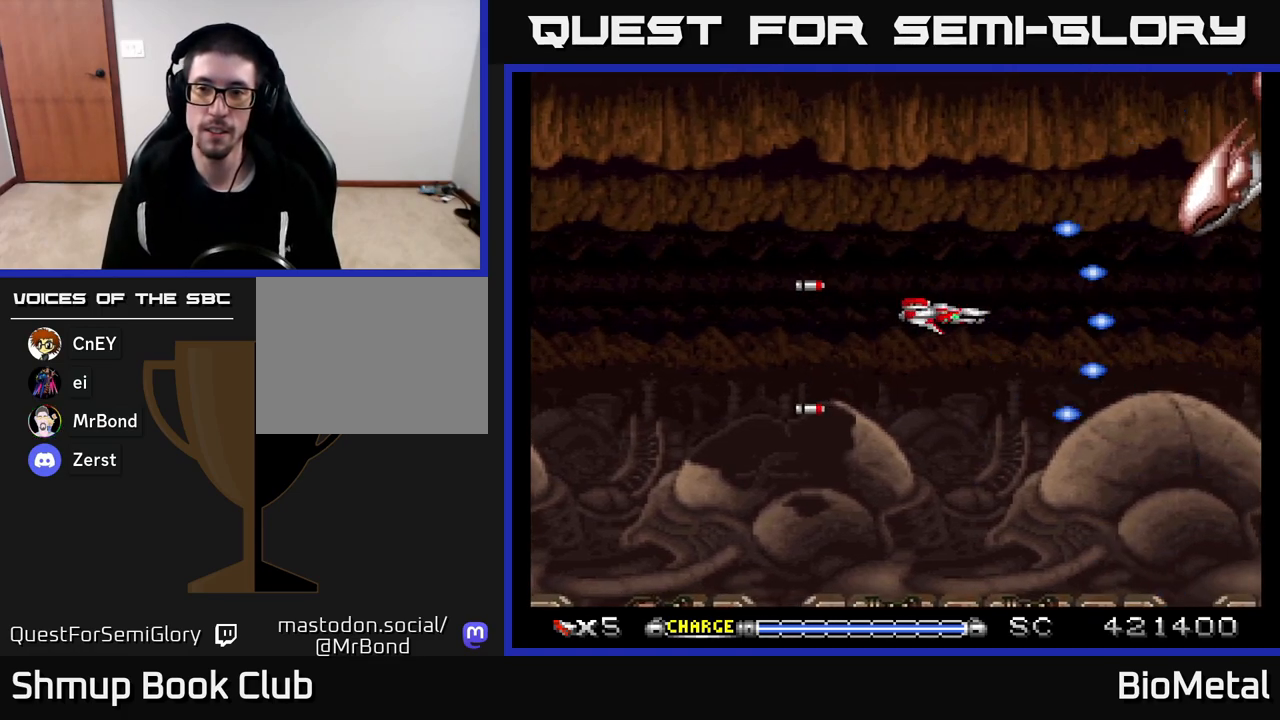
{"buttons": ["A", "DPAD_DOWN"], "left_stick": "center", "right_stick": "center", "events": [[383, "DPAD_DOWN", "down"]]}
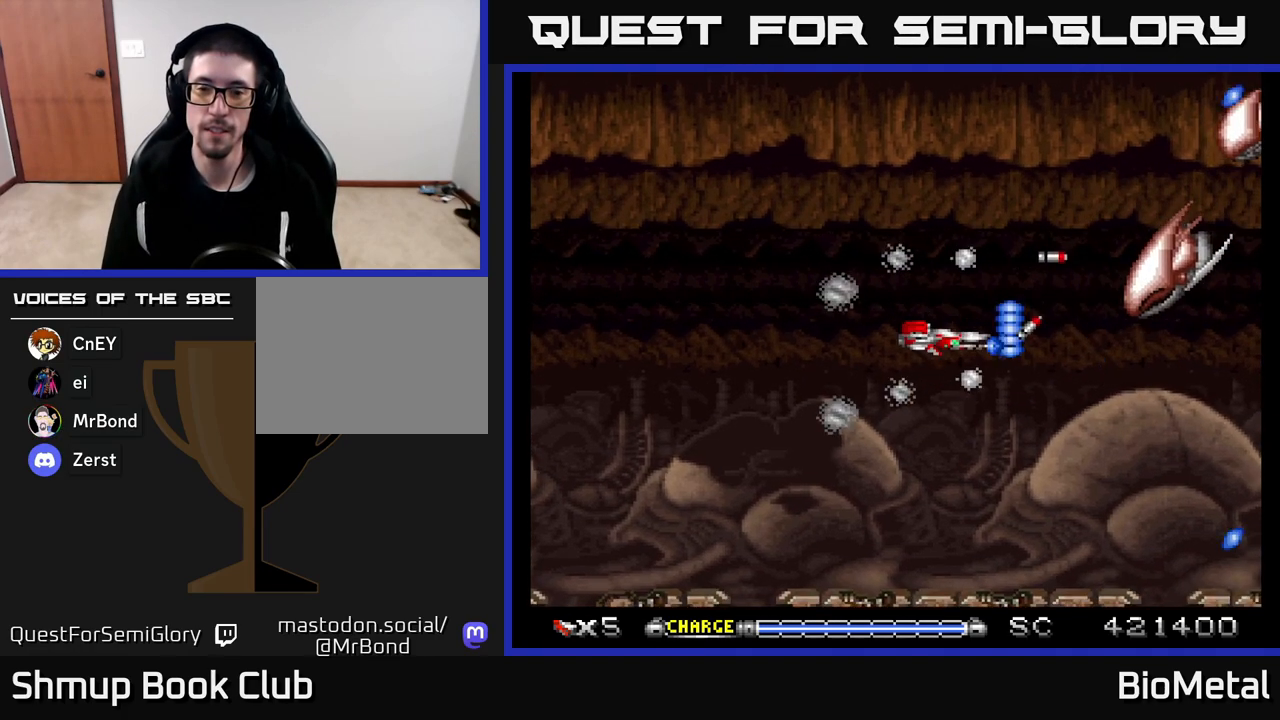
{"buttons": ["A"], "left_stick": "center", "right_stick": "center", "events": [[267, "DPAD_DOWN", "up"]]}
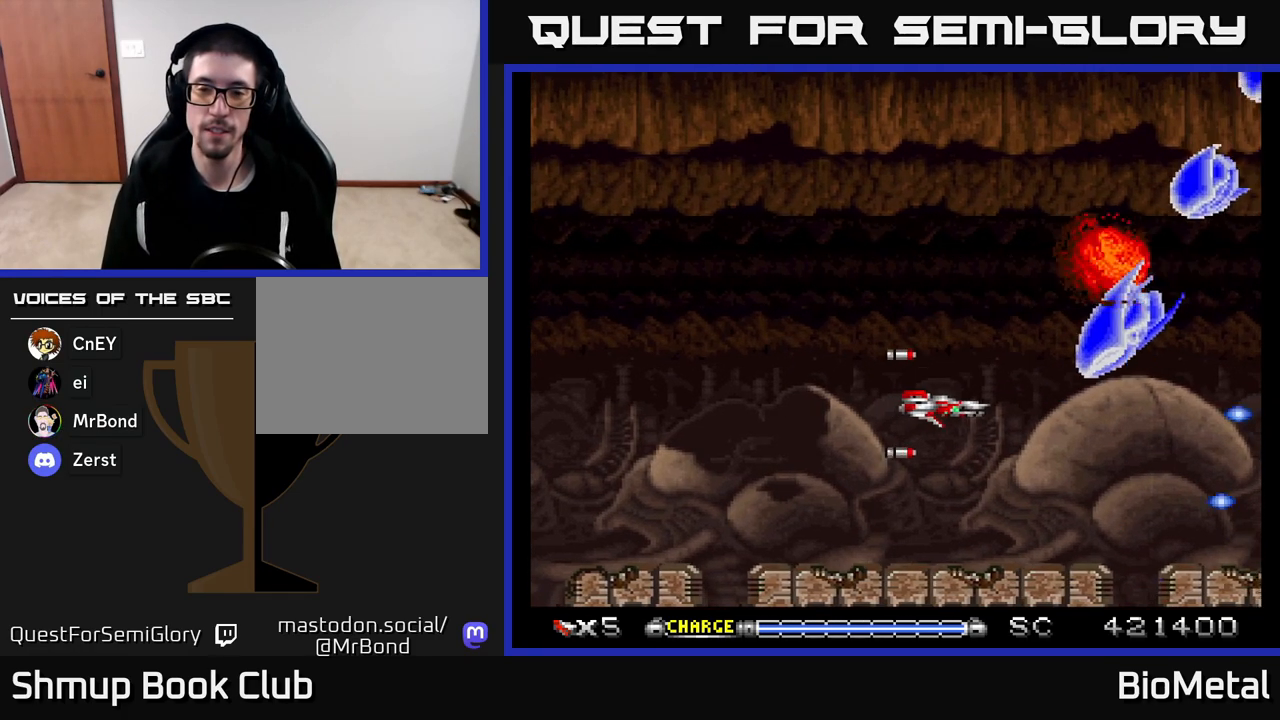
{"buttons": ["A"], "left_stick": "center", "right_stick": "center", "events": [[67, "DPAD_LEFT", "down"], [167, "DPAD_LEFT", "up"]]}
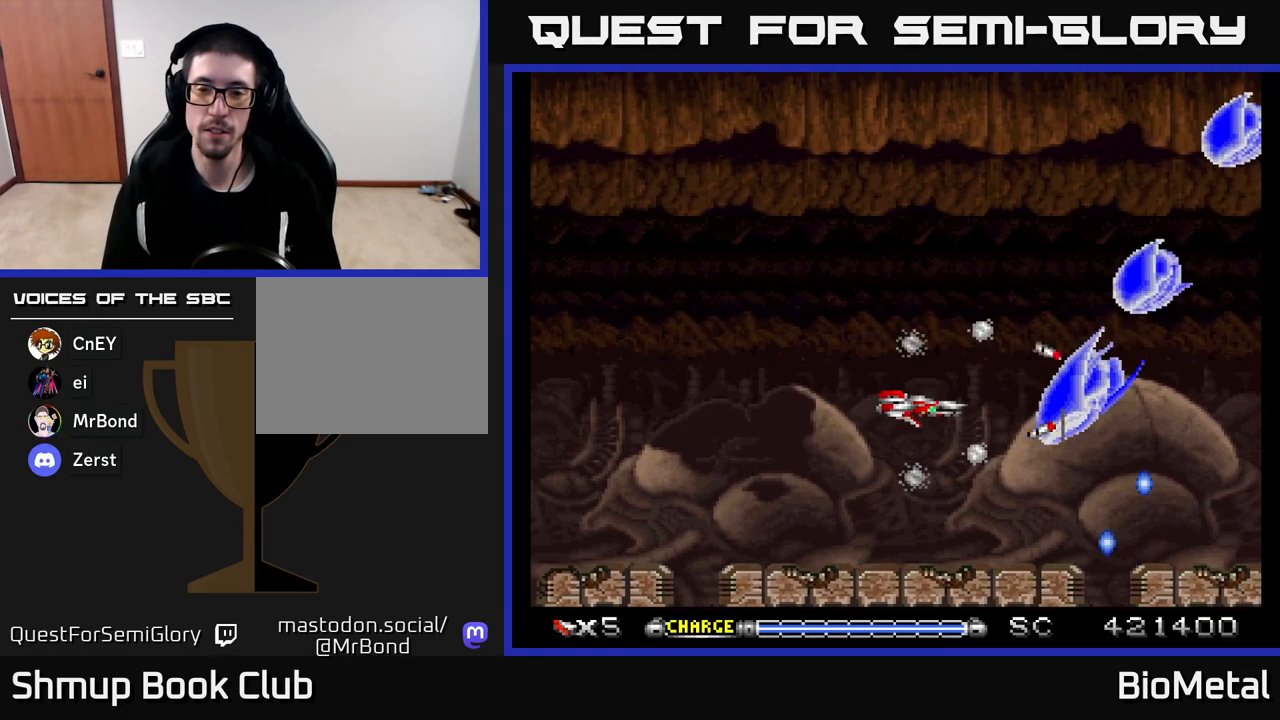
{"buttons": ["A", "DPAD_LEFT"], "left_stick": "center", "right_stick": "center", "events": [[83, "DPAD_LEFT", "down"], [217, "DPAD_LEFT", "up"], [383, "DPAD_DOWN", "down"], [483, "DPAD_DOWN", "up"], [483, "DPAD_LEFT", "down"]]}